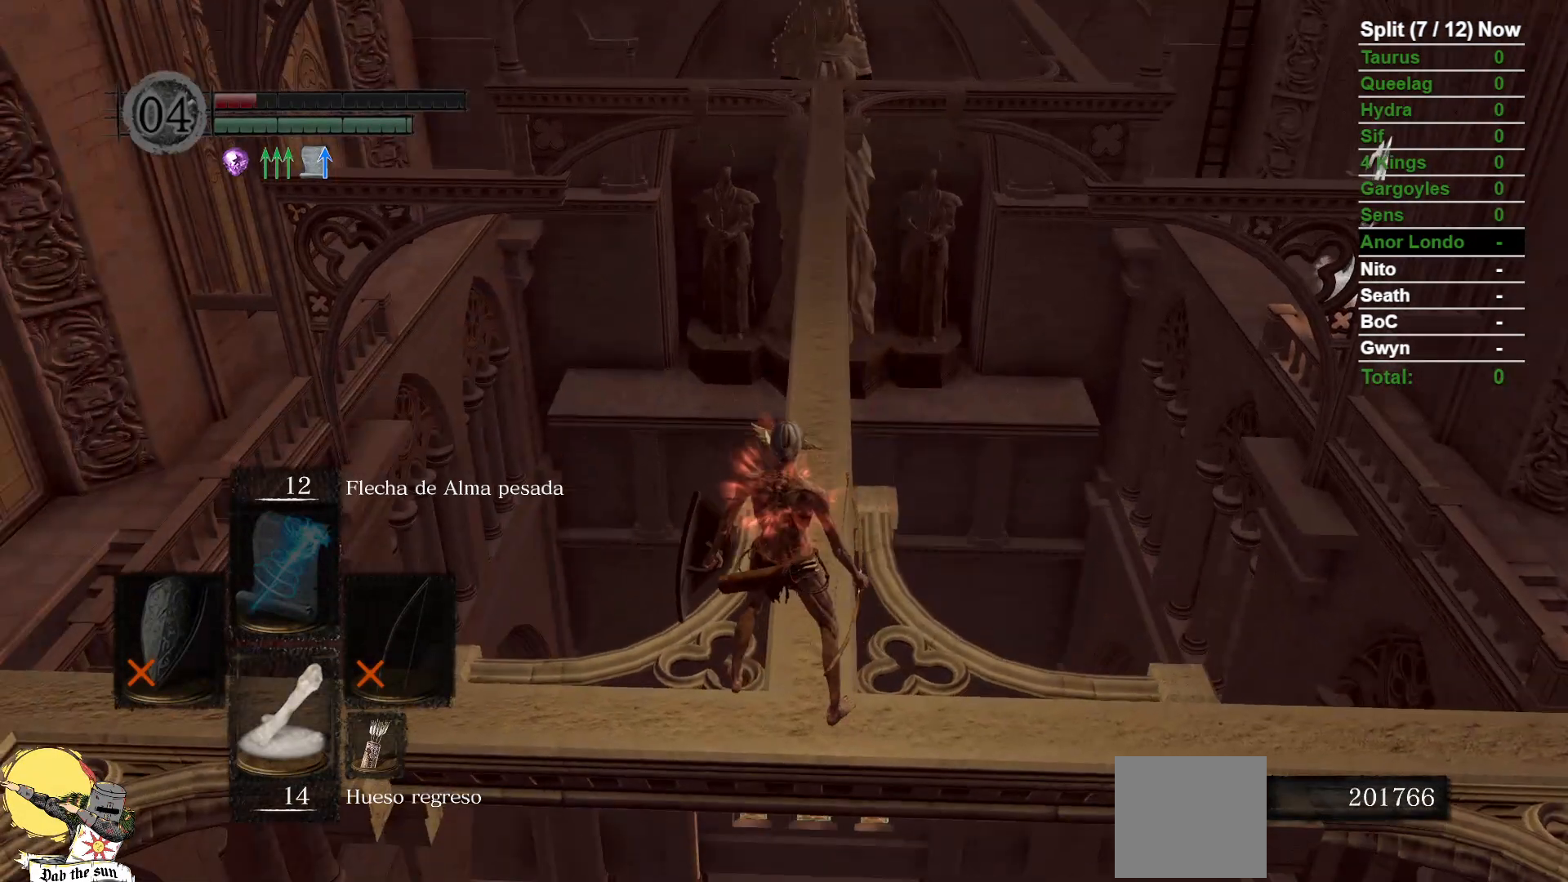
Gameplay with a controller (Xbox layout); each line is a JSON object with the inputs held at the frame after it (dt_ms = milliseconds from this image to that frame). "events" lists button and stick changes between this image and that frame as [ms after this image, input, new state], when the widget could be followed in between. Not read: SELECT START.
{"dt_ms": 500, "buttons": ["B"], "left_stick": "up", "right_stick": "center", "events": []}
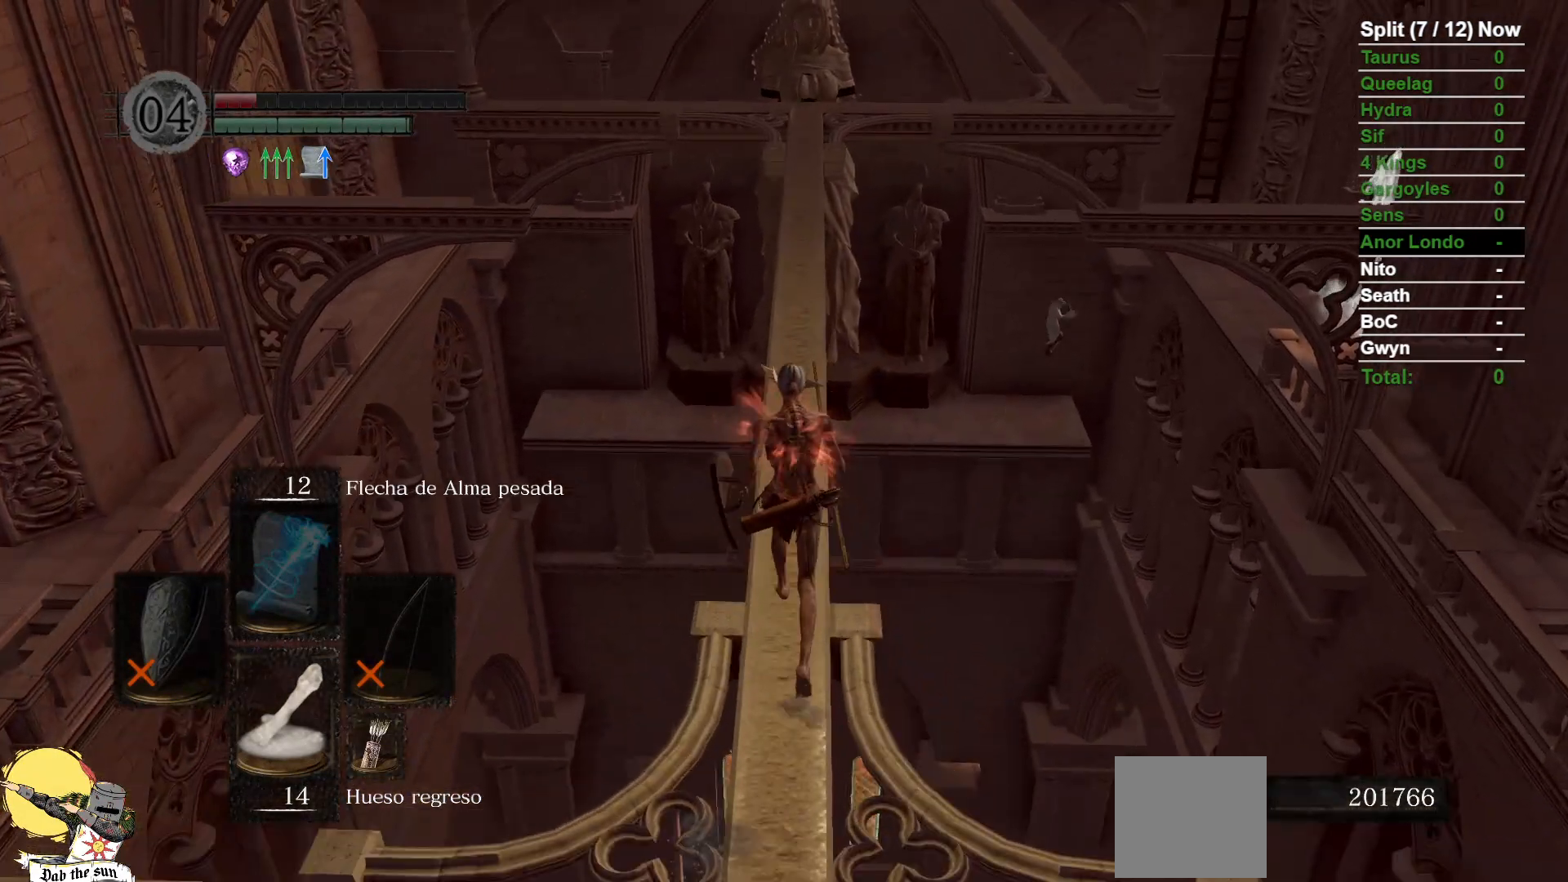
{"dt_ms": 500, "buttons": ["B"], "left_stick": "up", "right_stick": "down", "events": [[350, "right_stick", "down"]]}
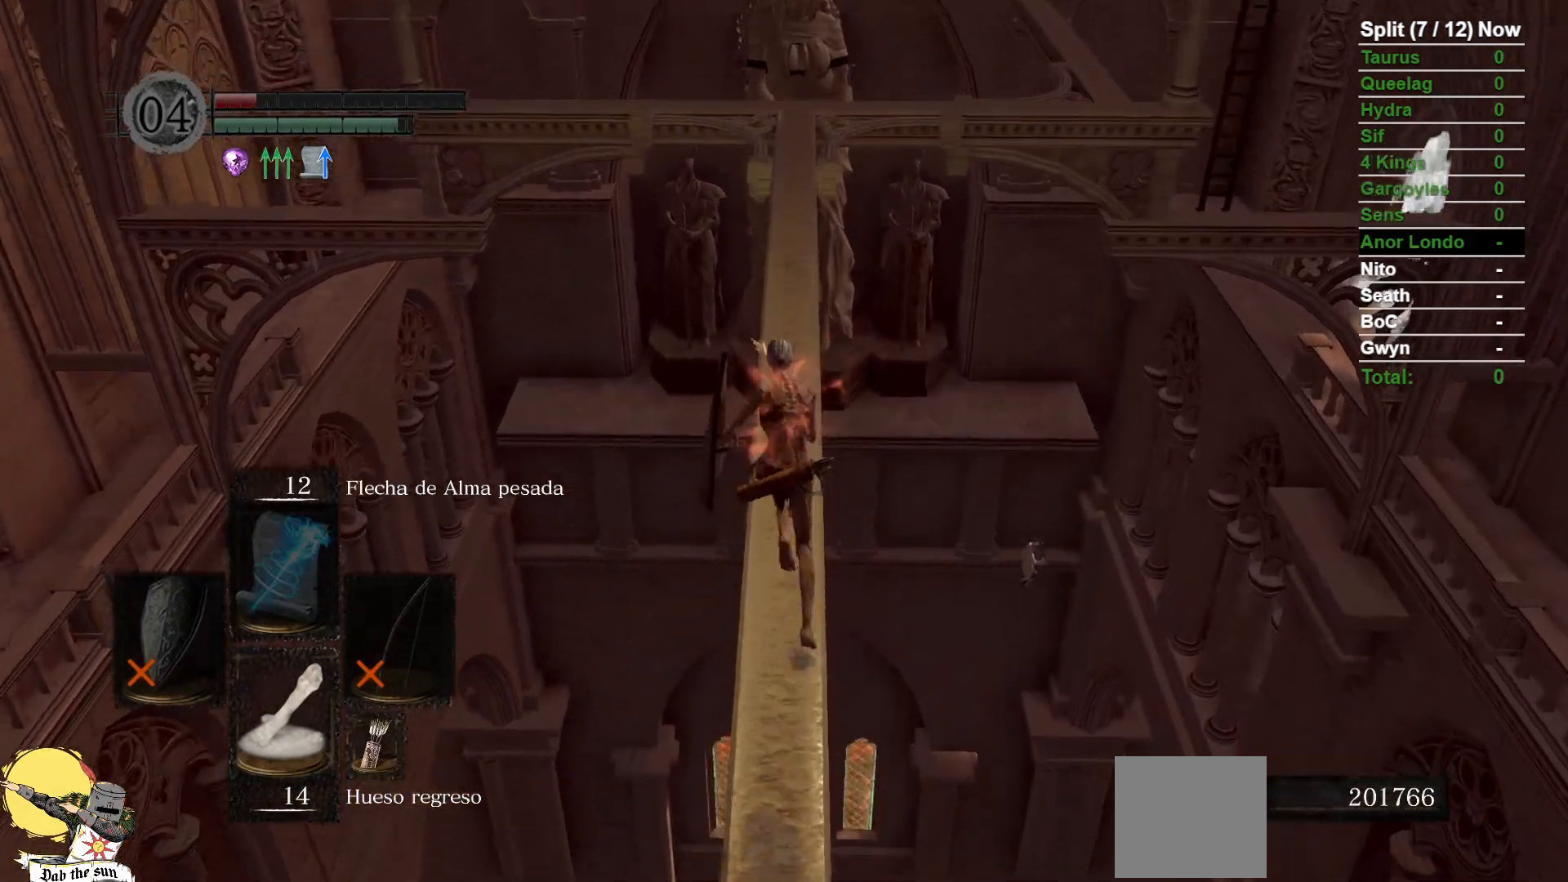
{"dt_ms": 1000, "buttons": ["B"], "left_stick": "up", "right_stick": "center", "events": [[33, "right_stick", "center"]]}
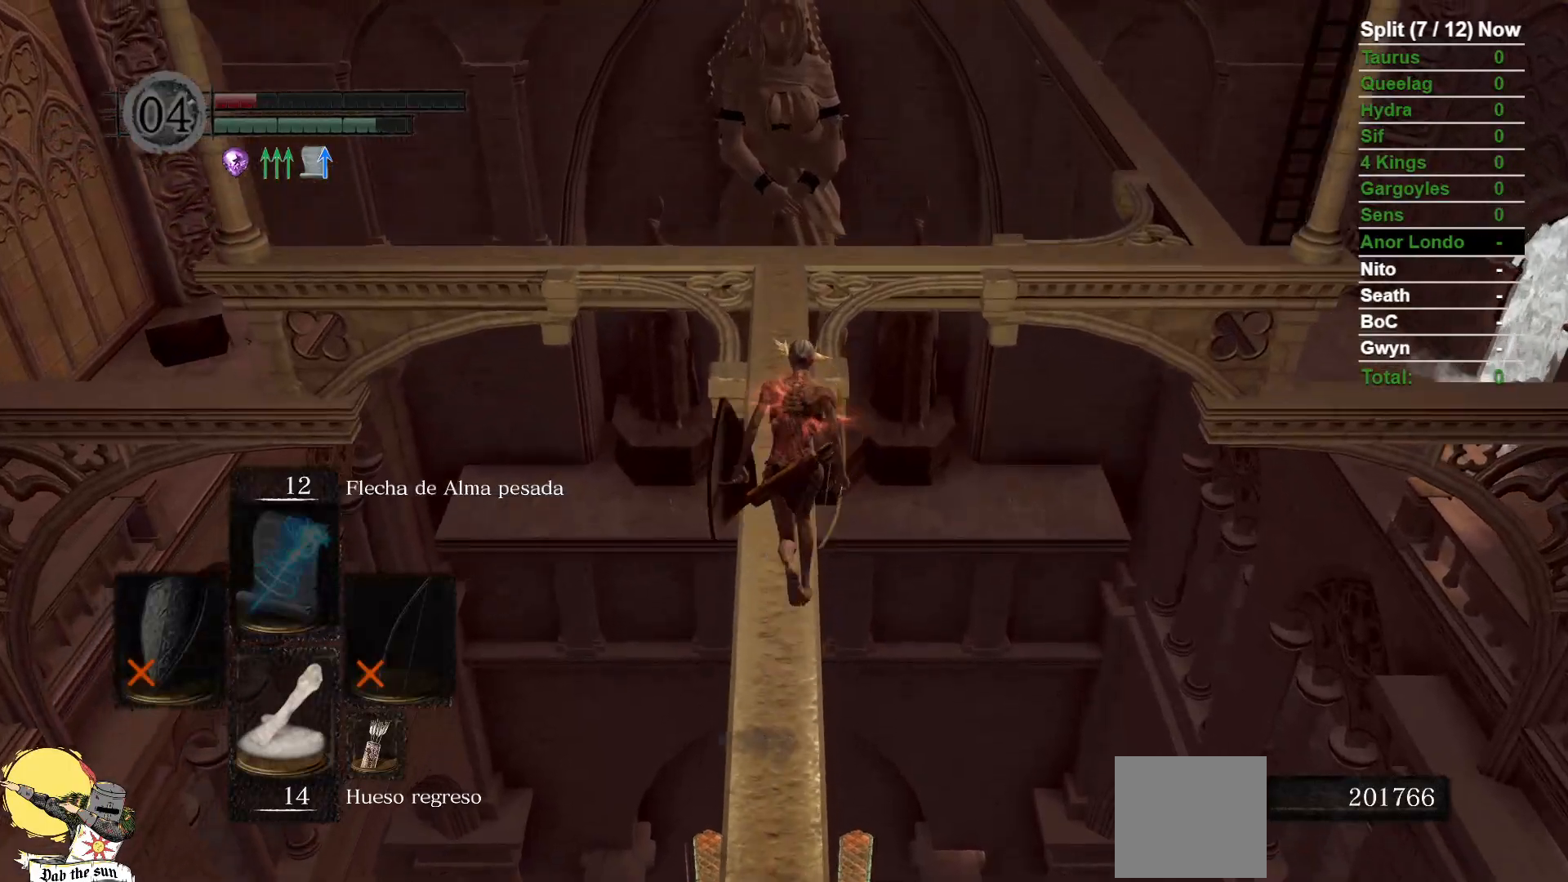
{"dt_ms": 500, "buttons": [], "left_stick": "up", "right_stick": "down-right", "events": [[167, "B", "up"], [500, "right_stick", "down-right"]]}
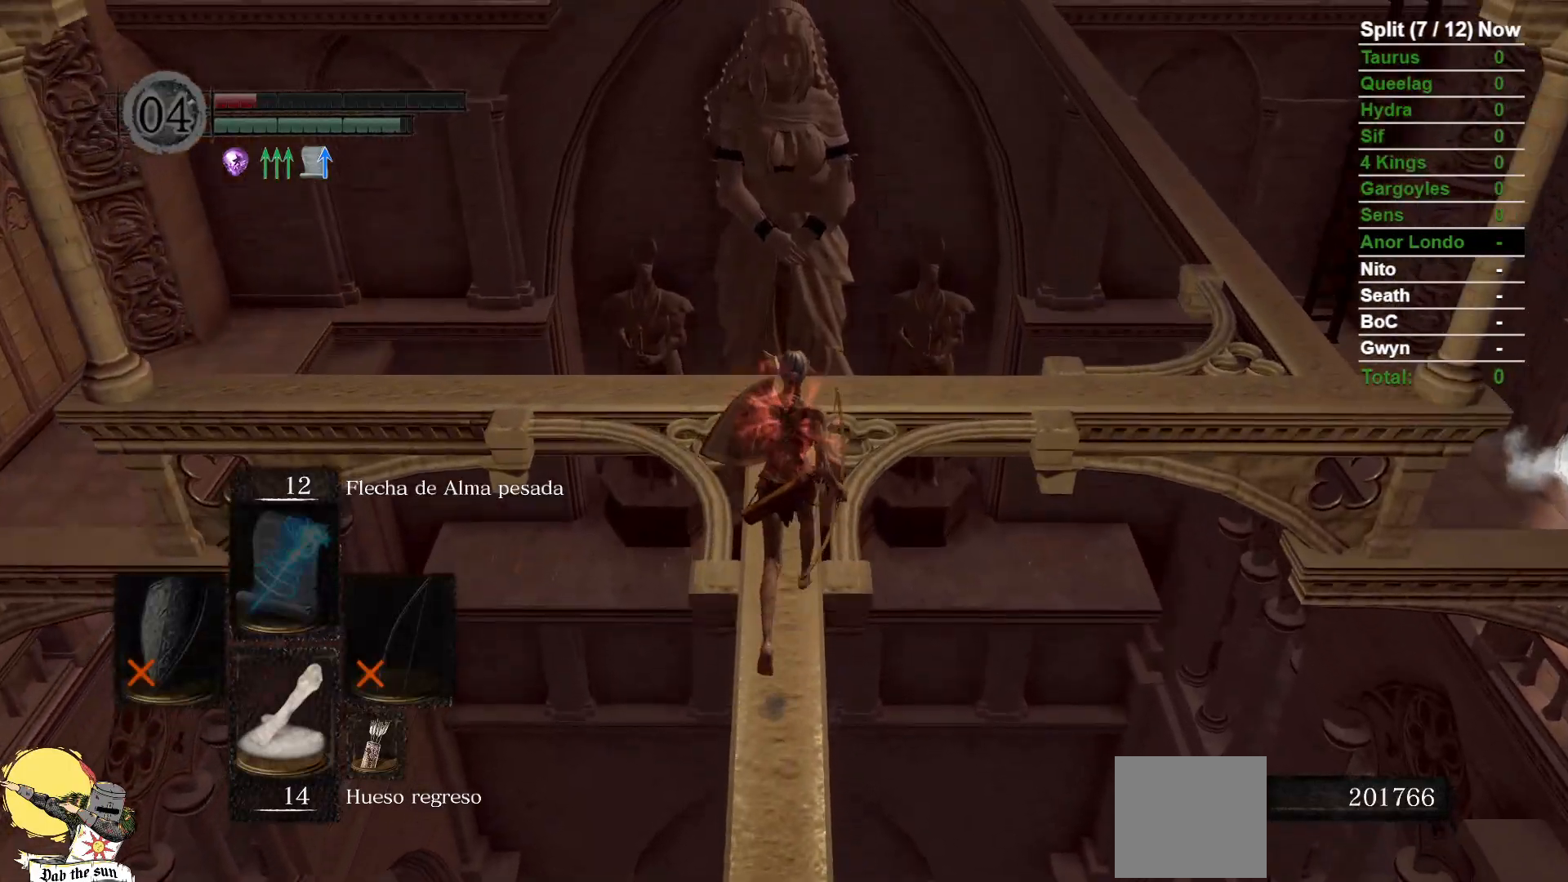
{"dt_ms": 500, "buttons": [], "left_stick": "up-left", "right_stick": "center", "events": [[100, "left_stick", "up-left"], [483, "right_stick", "center"]]}